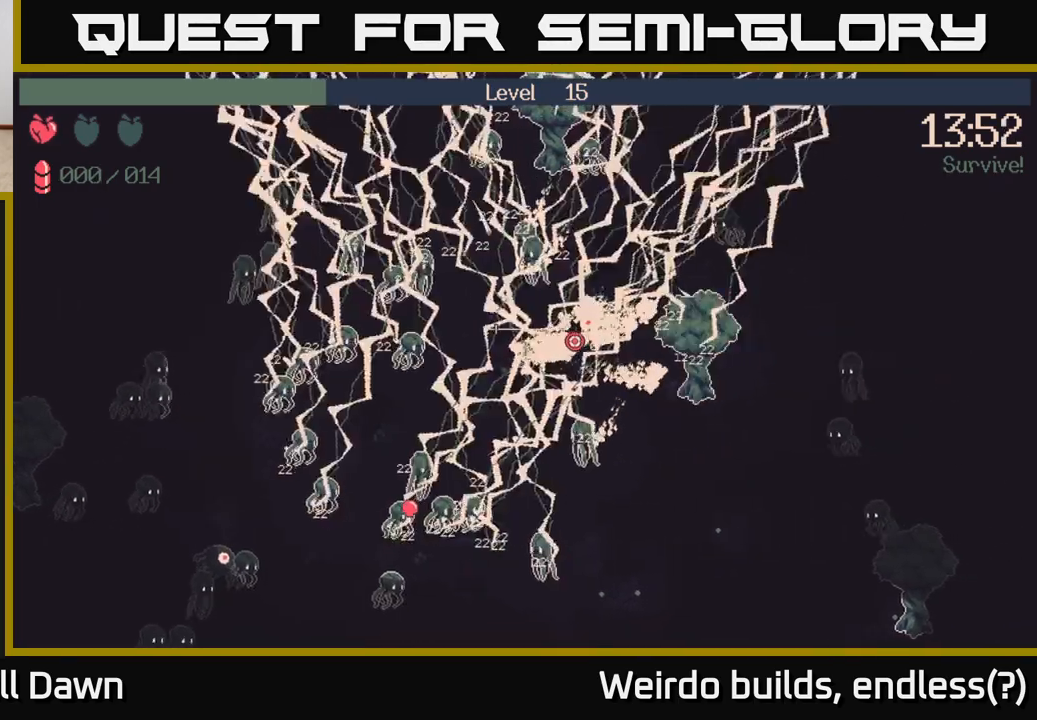
Gameplay with a controller (Xbox layout); each line is a JSON object with the inputs held at the frame after it. "events" lists button and stick changes between this image and that frame as [ms after this image, input, new state], when the widget could be followed in between. Not read: L3 R3.
{"buttons": ["R2"], "left_stick": "center", "right_stick": "right", "events": []}
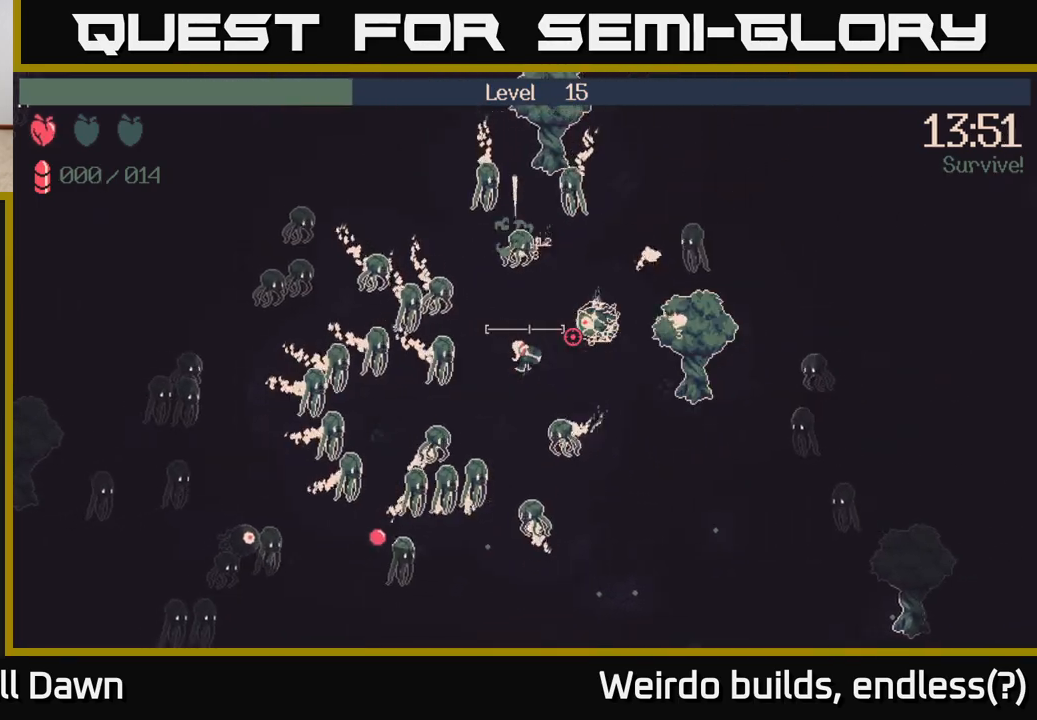
{"buttons": [], "left_stick": "down-right", "right_stick": "up-right", "events": [[33, "R2", "up"], [50, "left_stick", "right"], [200, "left_stick", "down-right"], [450, "right_stick", "up-right"]]}
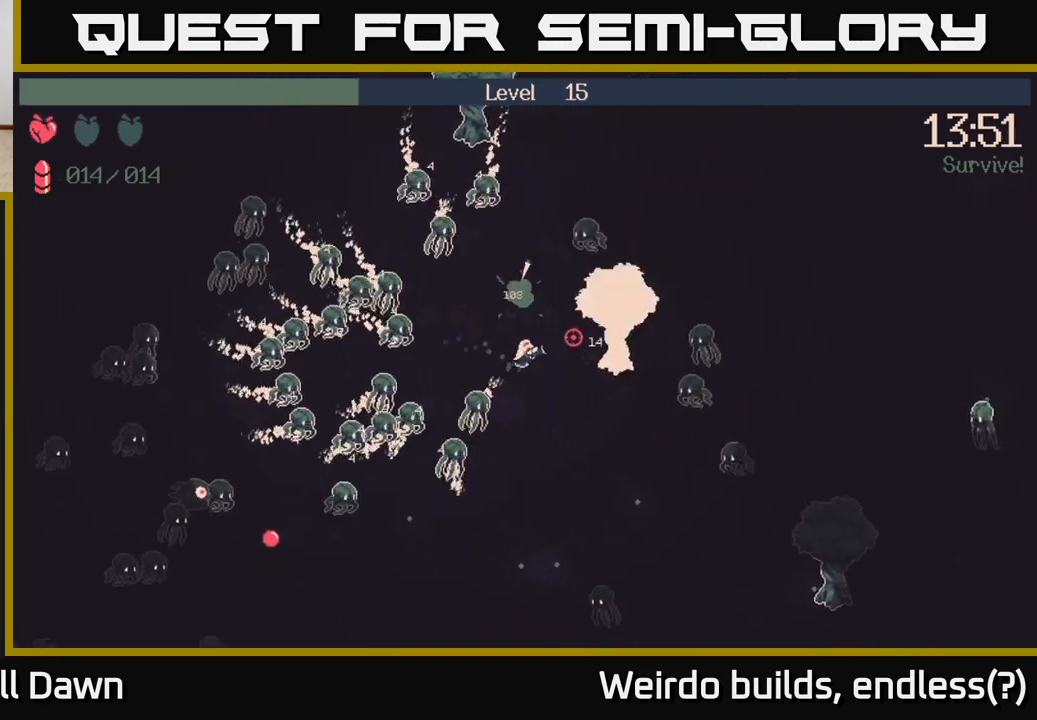
{"buttons": ["R2"], "left_stick": "down", "right_stick": "left", "events": [[100, "right_stick", "up"], [150, "R2", "down"], [217, "left_stick", "down"], [283, "right_stick", "left"]]}
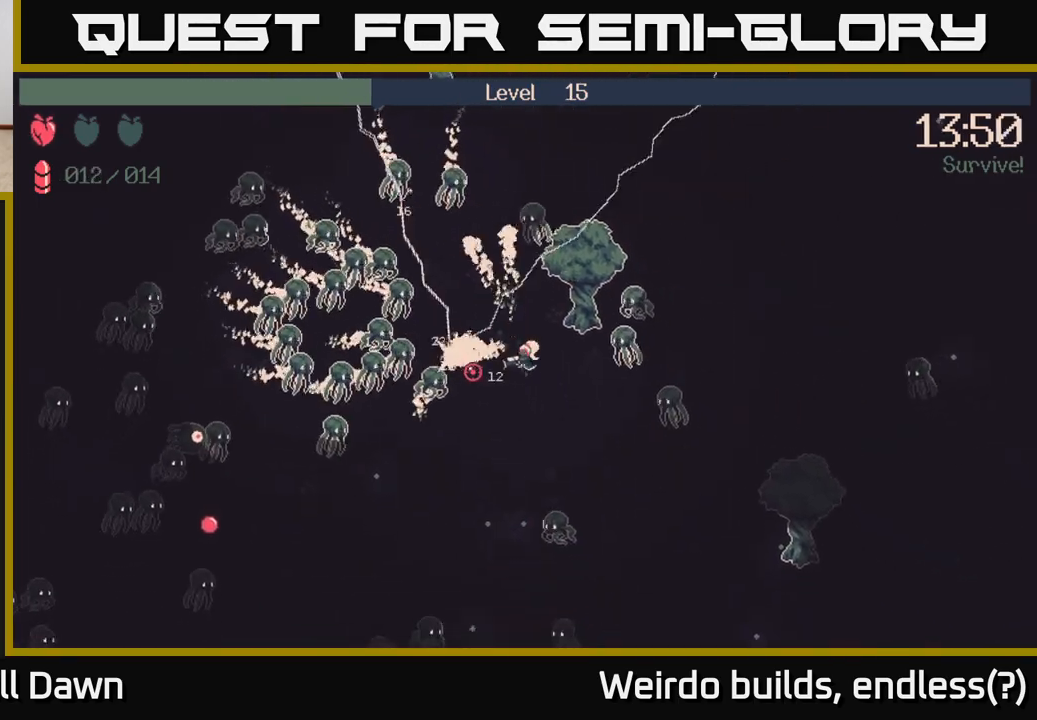
{"buttons": ["R2"], "left_stick": "down-left", "right_stick": "up-left", "events": [[33, "left_stick", "down-left"], [267, "right_stick", "up-left"]]}
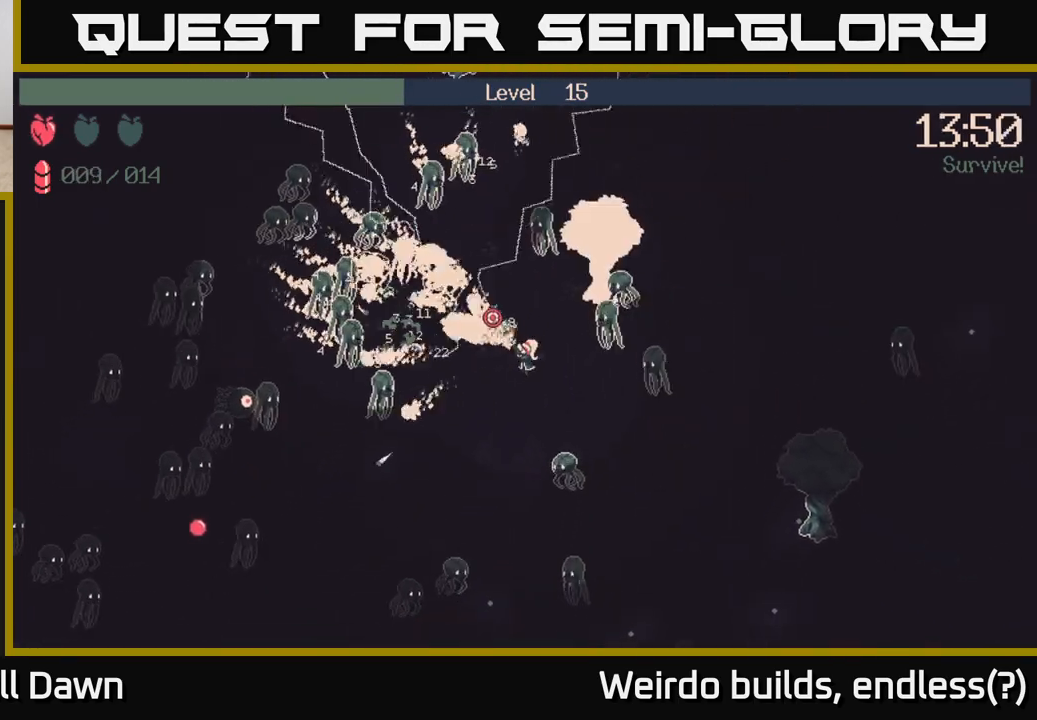
{"buttons": ["R2"], "left_stick": "down-left", "right_stick": "down-right", "events": [[117, "right_stick", "down-left"], [133, "R2", "up"], [167, "right_stick", "down"], [267, "R2", "down"], [267, "right_stick", "down-right"]]}
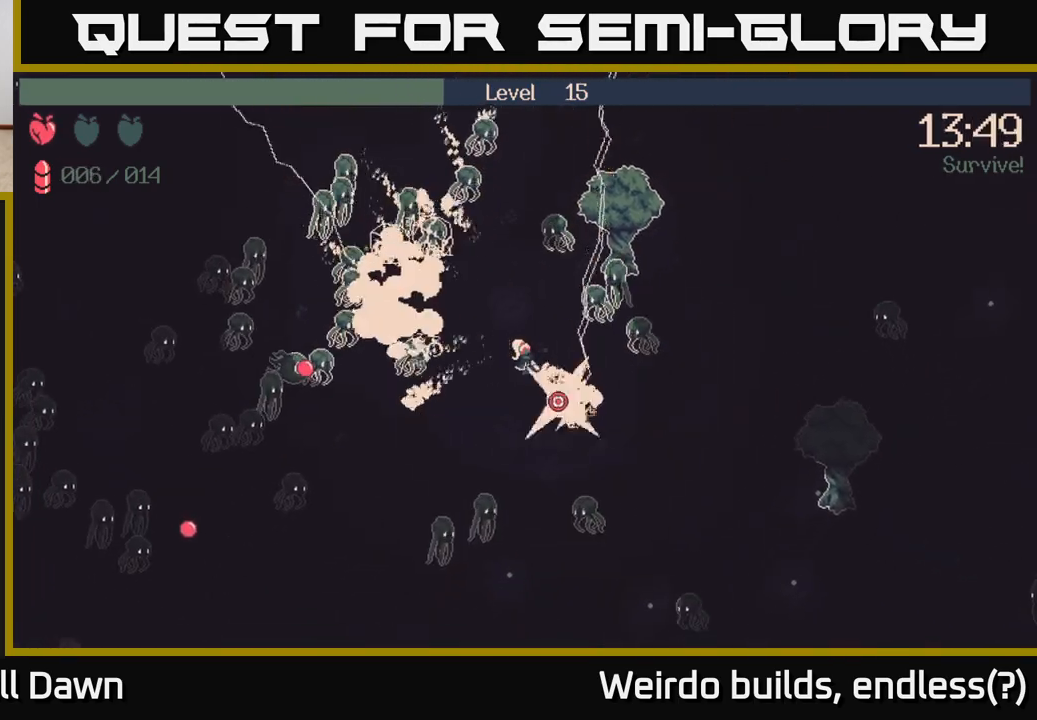
{"buttons": ["R2"], "left_stick": "down-left", "right_stick": "down", "events": [[67, "right_stick", "down"], [83, "left_stick", "down"], [217, "left_stick", "down-right"], [500, "left_stick", "down-left"]]}
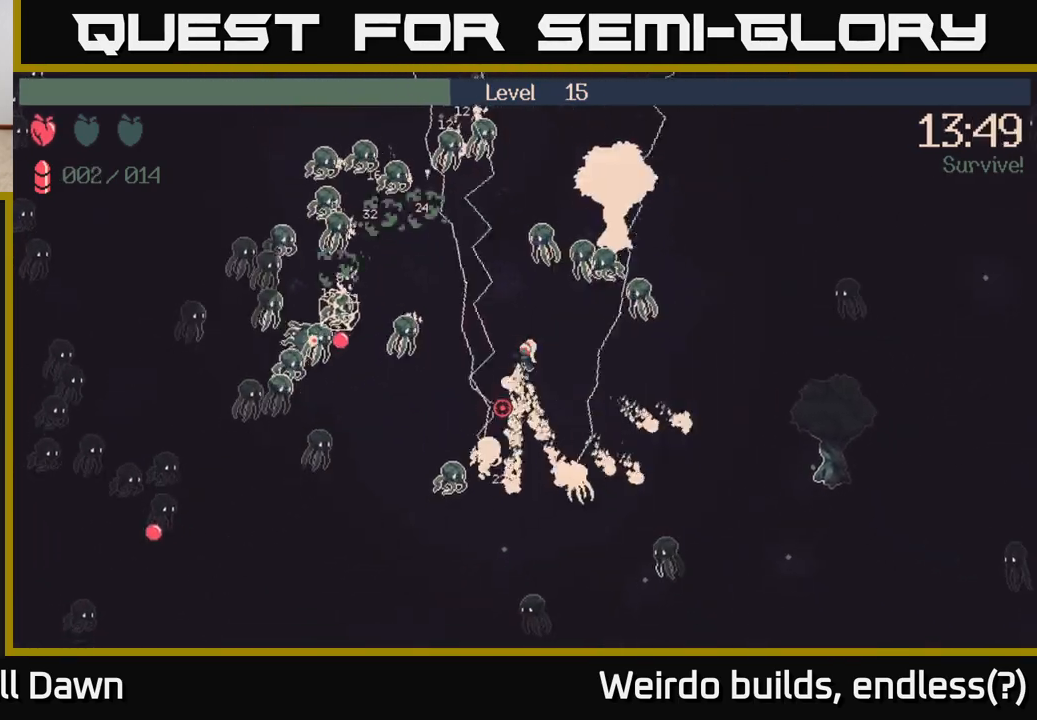
{"buttons": ["R2"], "left_stick": "down-right", "right_stick": "down-left", "events": [[133, "left_stick", "center"], [183, "left_stick", "right"], [217, "right_stick", "down-left"], [300, "left_stick", "down-right"]]}
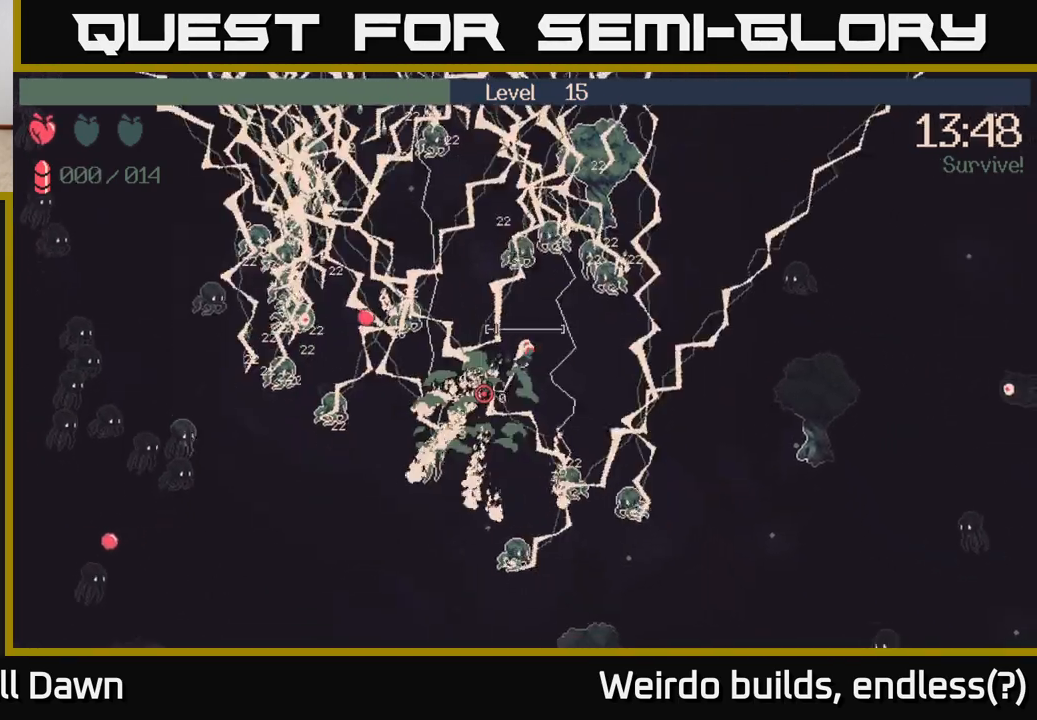
{"buttons": [], "left_stick": "right", "right_stick": "left", "events": [[50, "left_stick", "right"], [83, "right_stick", "left"], [200, "R2", "up"], [300, "R2", "down"], [433, "R2", "up"]]}
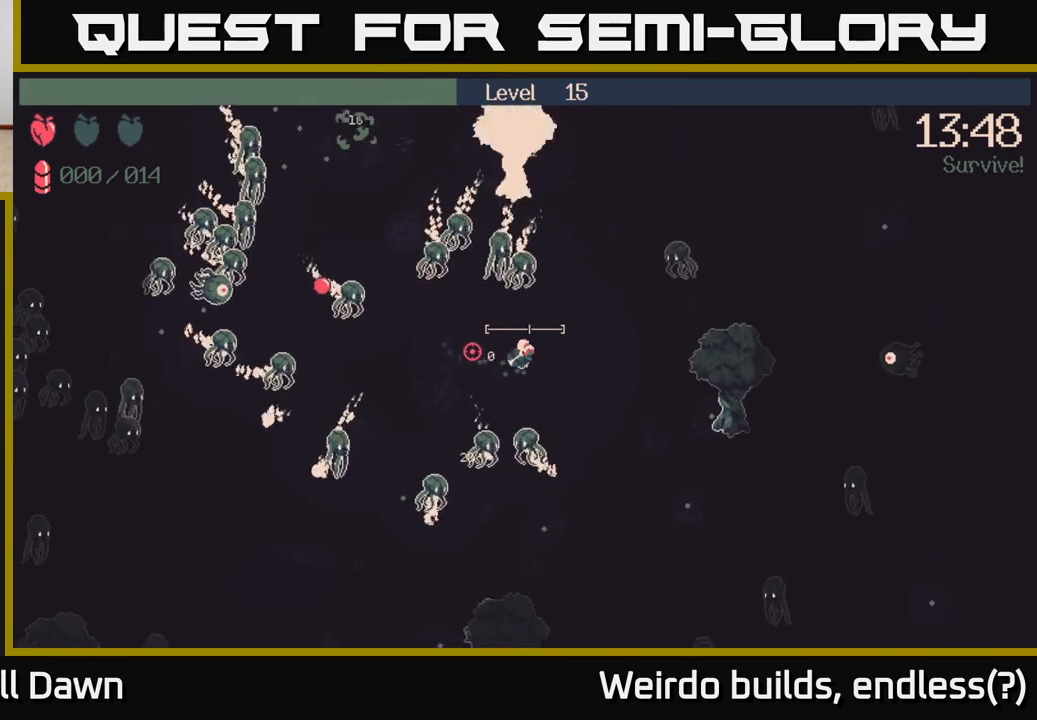
{"buttons": ["R2"], "left_stick": "center", "right_stick": "up-left", "events": [[250, "right_stick", "up-left"], [417, "left_stick", "center"], [500, "R2", "down"]]}
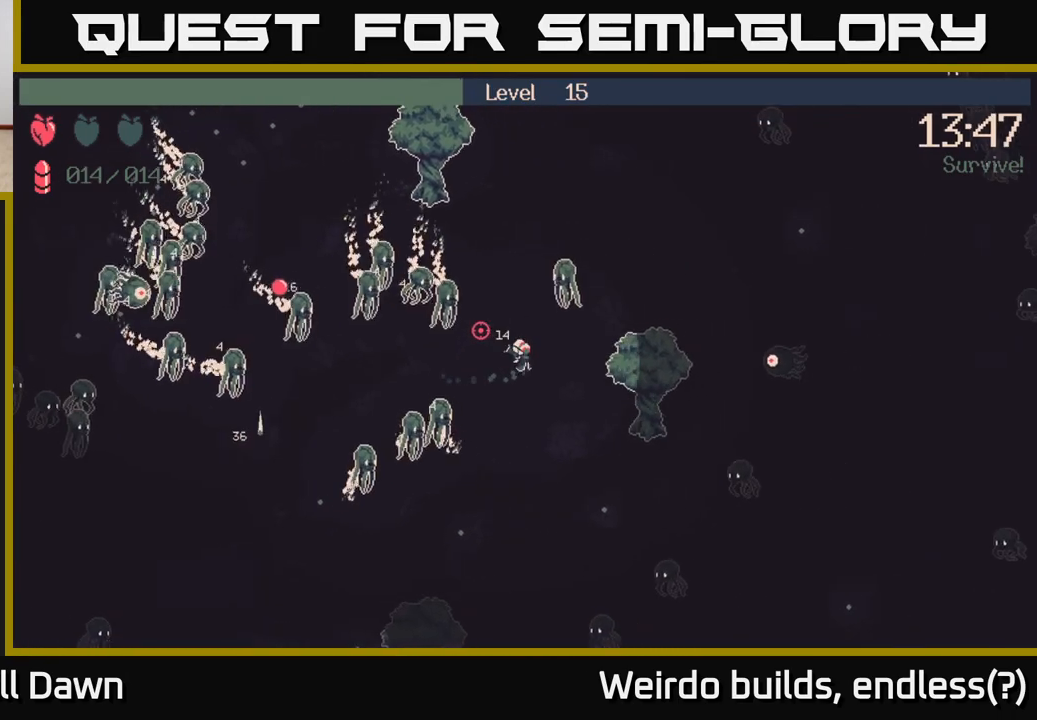
{"buttons": ["R2"], "left_stick": "down", "right_stick": "up-left", "events": [[17, "left_stick", "down"], [17, "right_stick", "left"], [433, "right_stick", "up-left"]]}
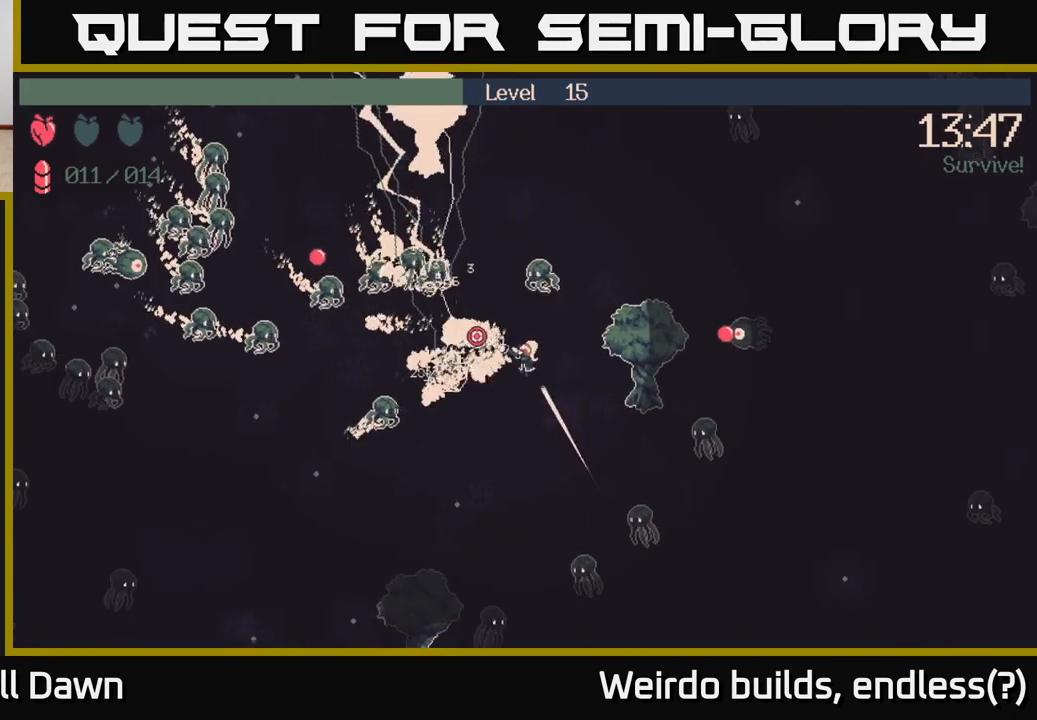
{"buttons": ["R2"], "left_stick": "down", "right_stick": "left", "events": [[150, "right_stick", "up-right"], [183, "R2", "up"], [300, "R2", "down"], [300, "right_stick", "up"], [467, "right_stick", "left"]]}
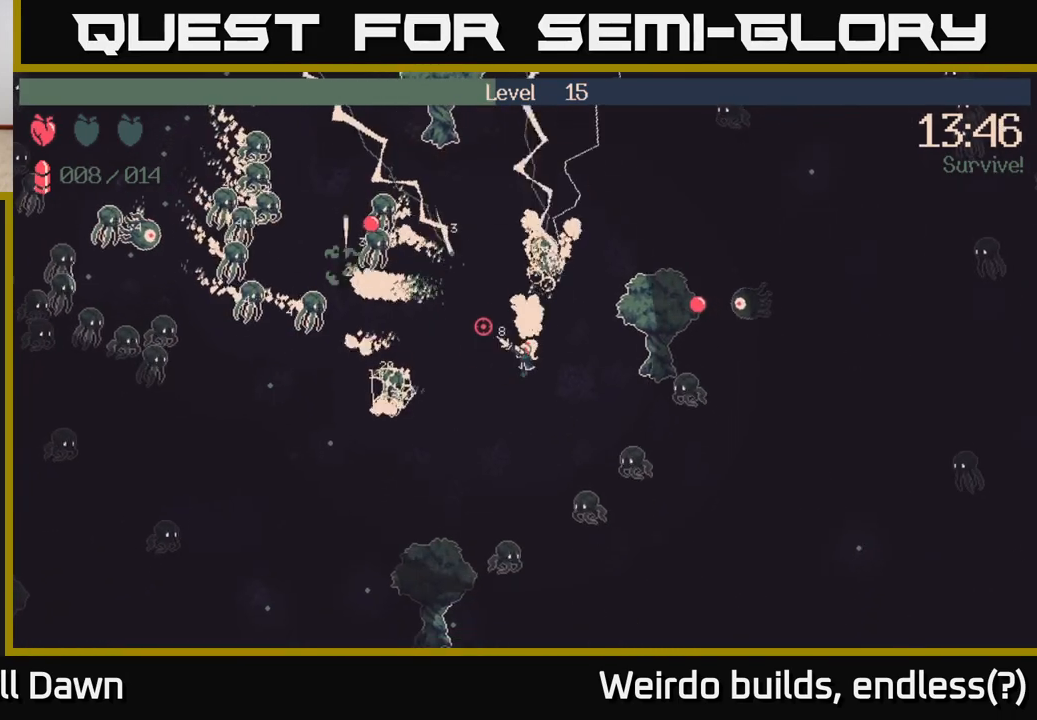
{"buttons": ["R2"], "left_stick": "left", "right_stick": "up-left", "events": [[17, "left_stick", "down-left"], [83, "R2", "up"], [217, "left_stick", "left"], [383, "right_stick", "up-left"], [433, "R2", "down"]]}
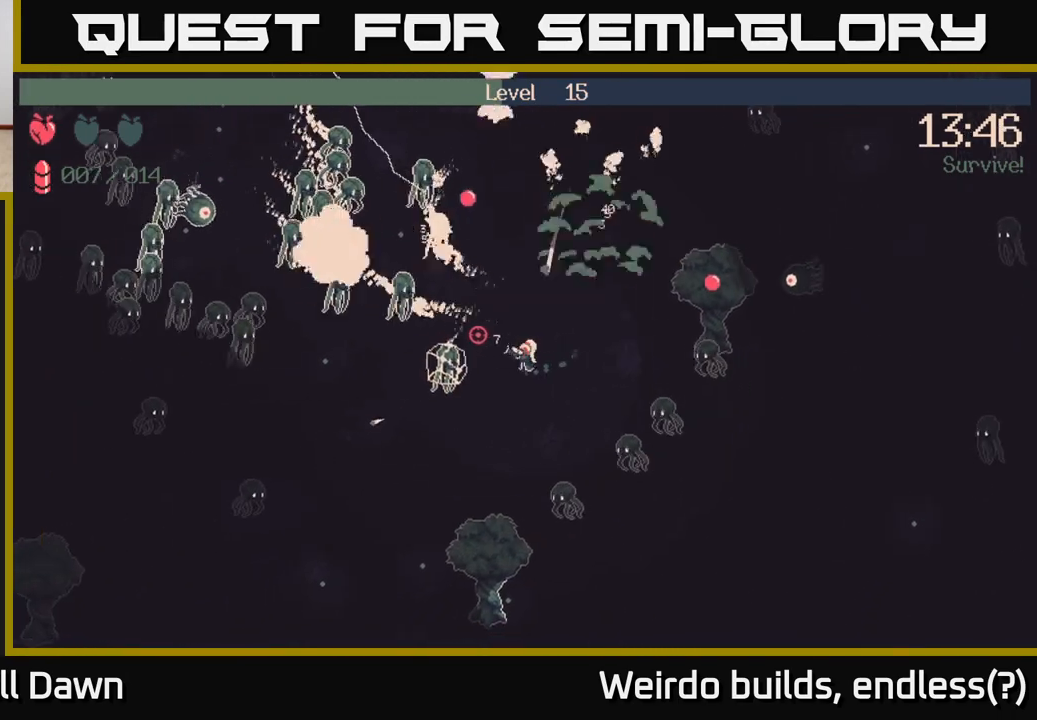
{"buttons": ["R2"], "left_stick": "left", "right_stick": "up-left", "events": []}
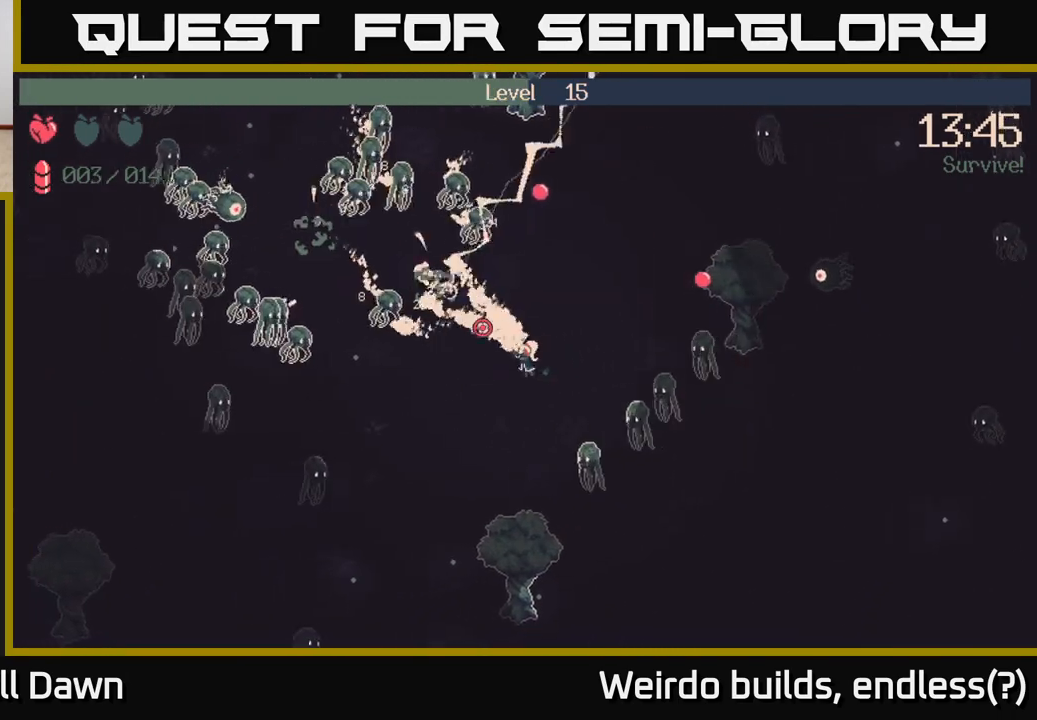
{"buttons": ["R2"], "left_stick": "down", "right_stick": "right", "events": [[117, "left_stick", "down-left"], [150, "R2", "up"], [150, "right_stick", "down-left"], [233, "right_stick", "down-right"], [333, "R2", "down"], [333, "left_stick", "down"], [350, "right_stick", "right"]]}
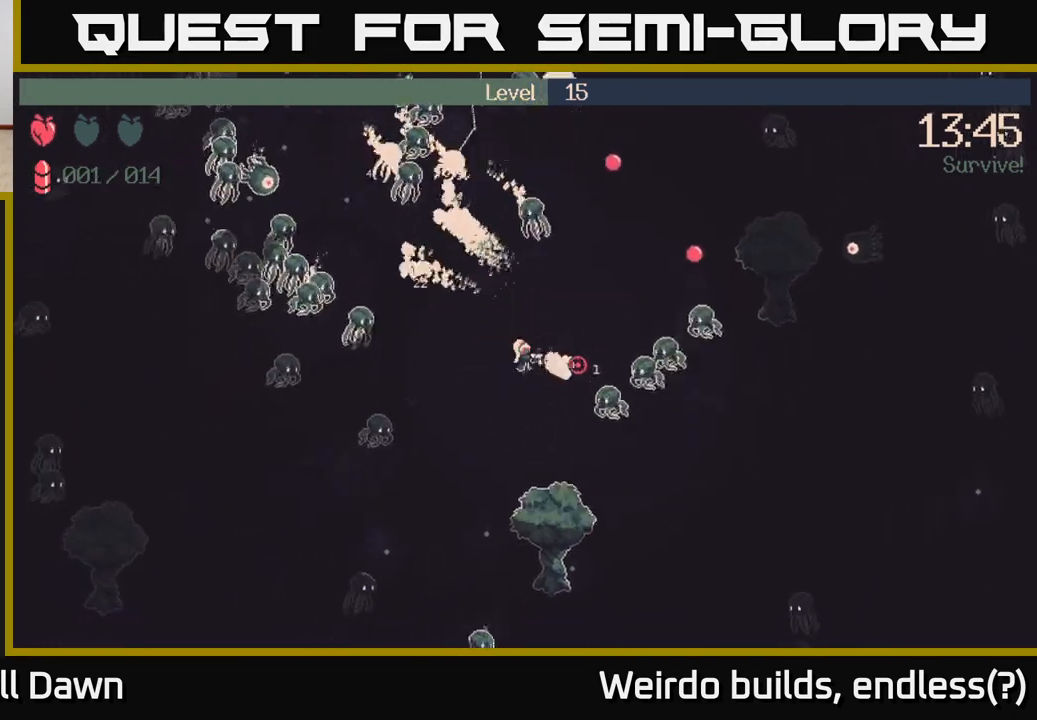
{"buttons": ["R2"], "left_stick": "down", "right_stick": "right", "events": []}
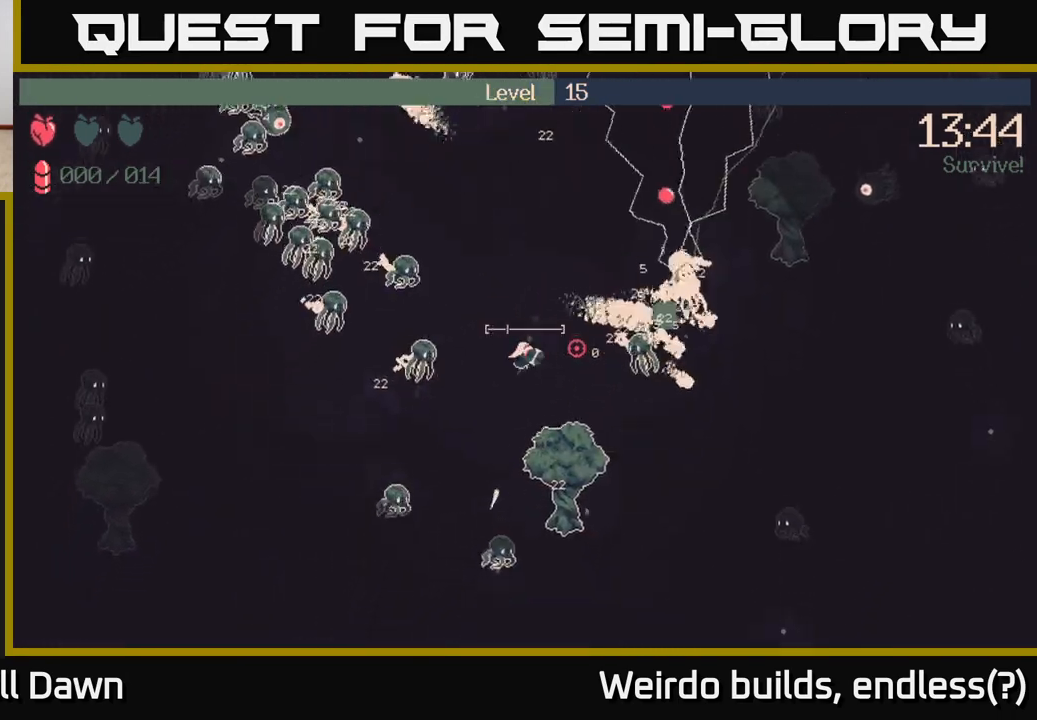
{"buttons": [], "left_stick": "up", "right_stick": "up-left", "events": [[67, "left_stick", "right"], [133, "right_stick", "up-right"], [167, "left_stick", "up-right"], [217, "R2", "up"], [283, "right_stick", "up"], [333, "left_stick", "up-left"], [417, "right_stick", "up-left"], [467, "left_stick", "up"]]}
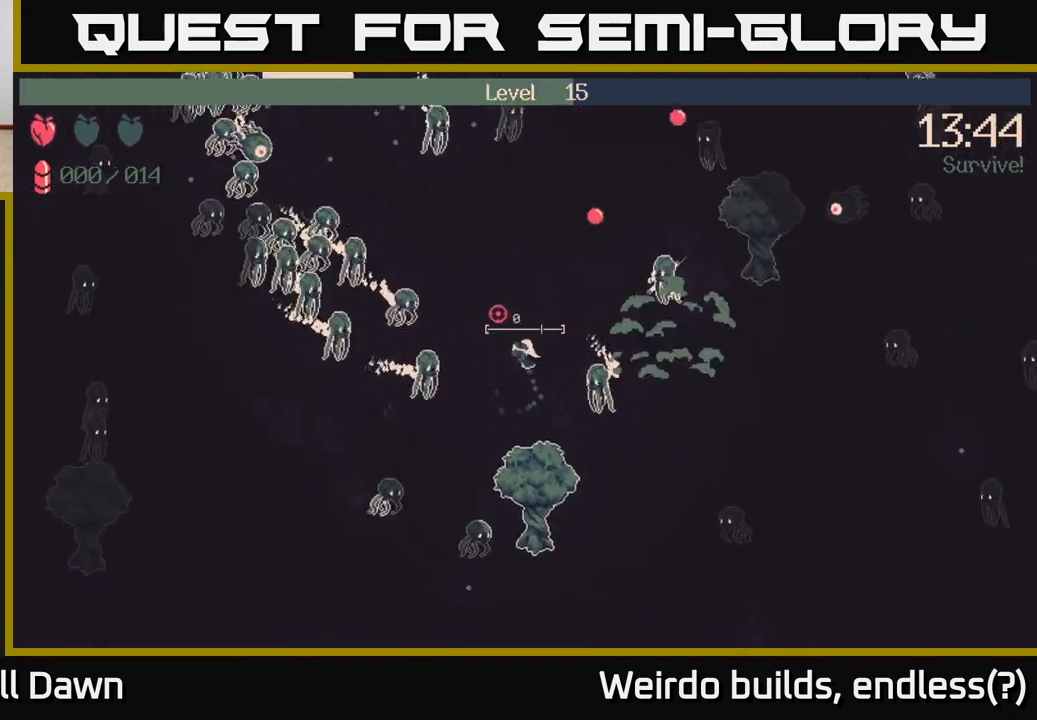
{"buttons": ["R2"], "left_stick": "down-right", "right_stick": "up-right", "events": [[17, "left_stick", "up-right"], [117, "right_stick", "up"], [233, "right_stick", "up-right"], [283, "left_stick", "right"], [450, "R2", "down"], [450, "left_stick", "down-right"]]}
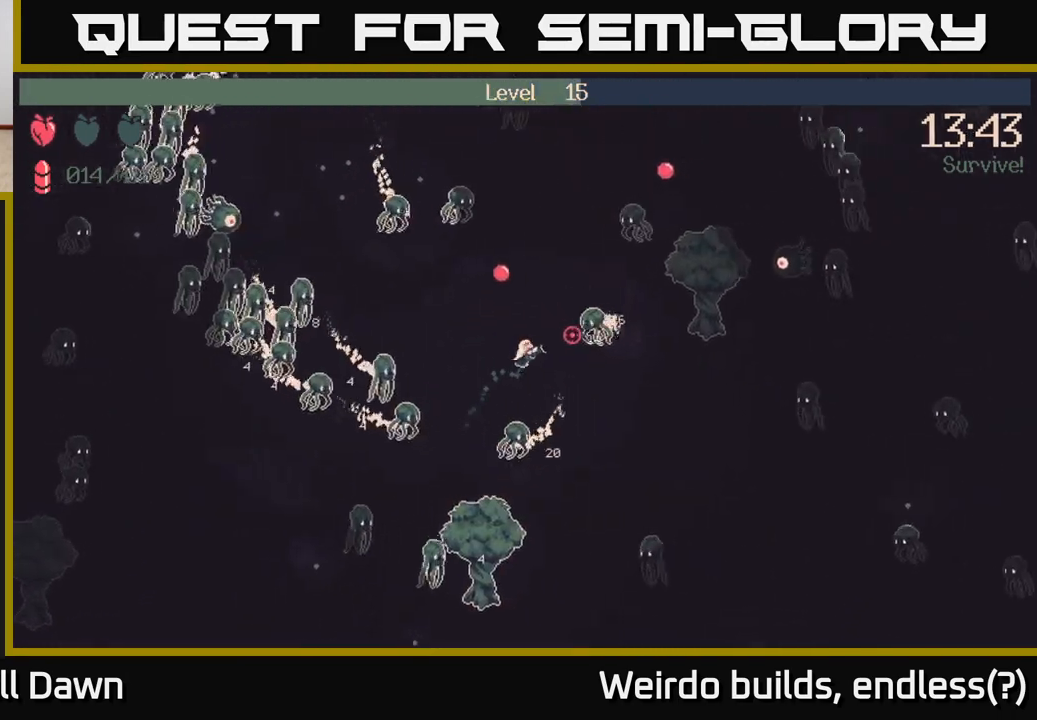
{"buttons": ["R2"], "left_stick": "right", "right_stick": "up", "events": [[183, "left_stick", "right"], [367, "right_stick", "up"]]}
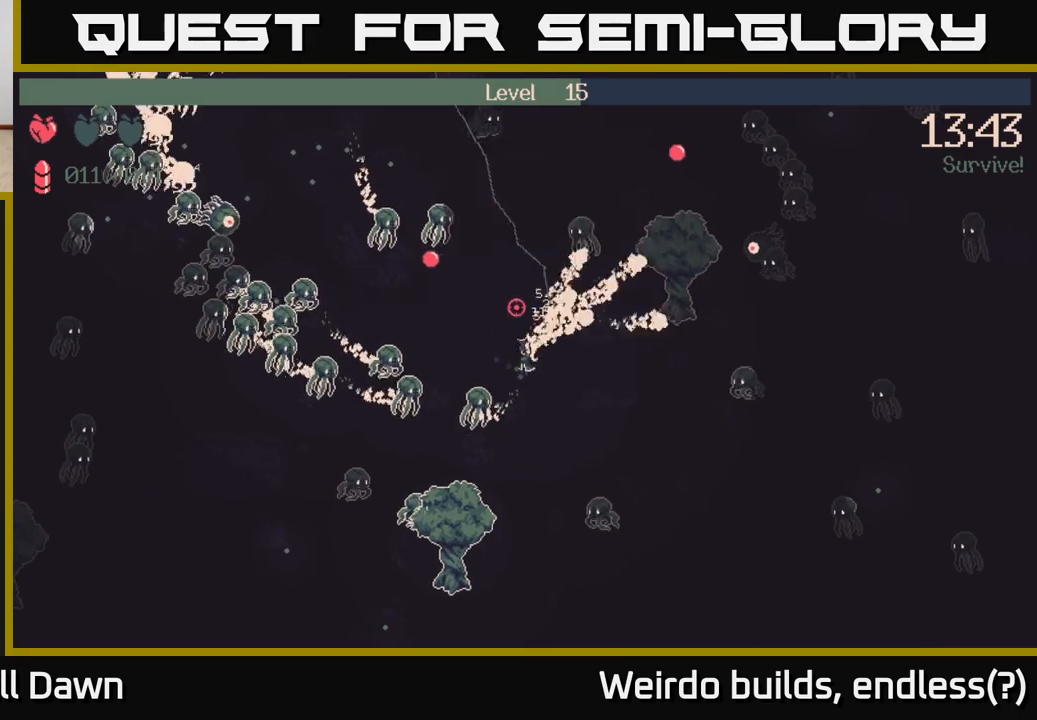
{"buttons": ["R2"], "left_stick": "right", "right_stick": "up-right", "events": [[67, "right_stick", "left"], [100, "R2", "up"], [183, "right_stick", "down"], [300, "right_stick", "right"], [400, "right_stick", "up-right"], [433, "R2", "down"]]}
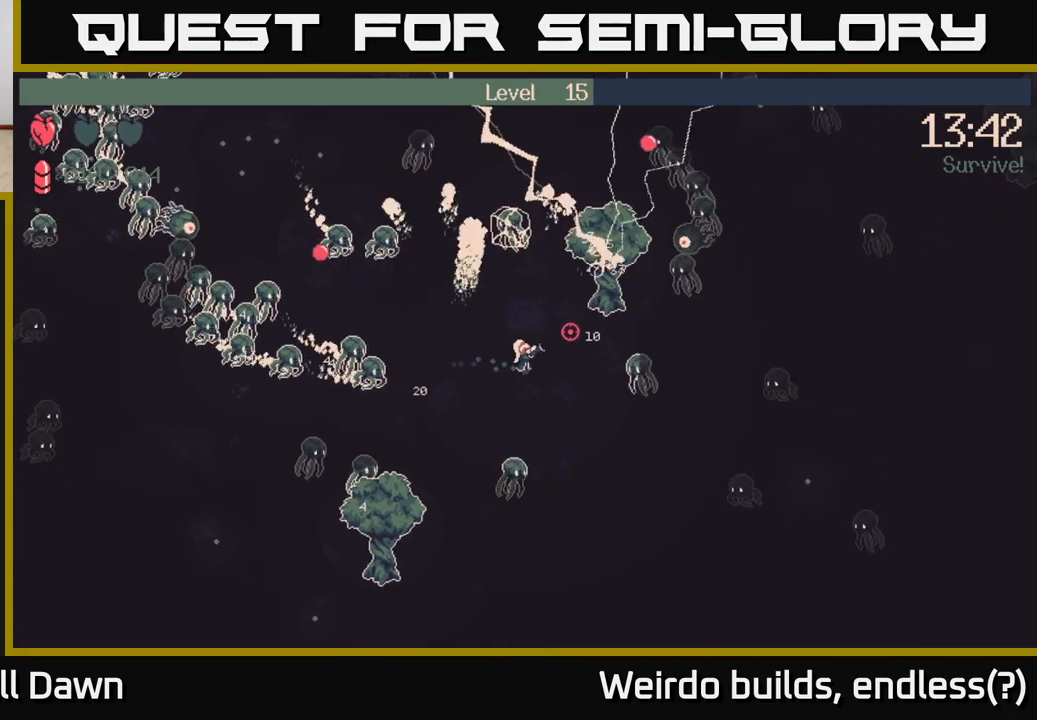
{"buttons": ["R2"], "left_stick": "down-right", "right_stick": "right", "events": [[300, "left_stick", "down-right"], [483, "right_stick", "right"]]}
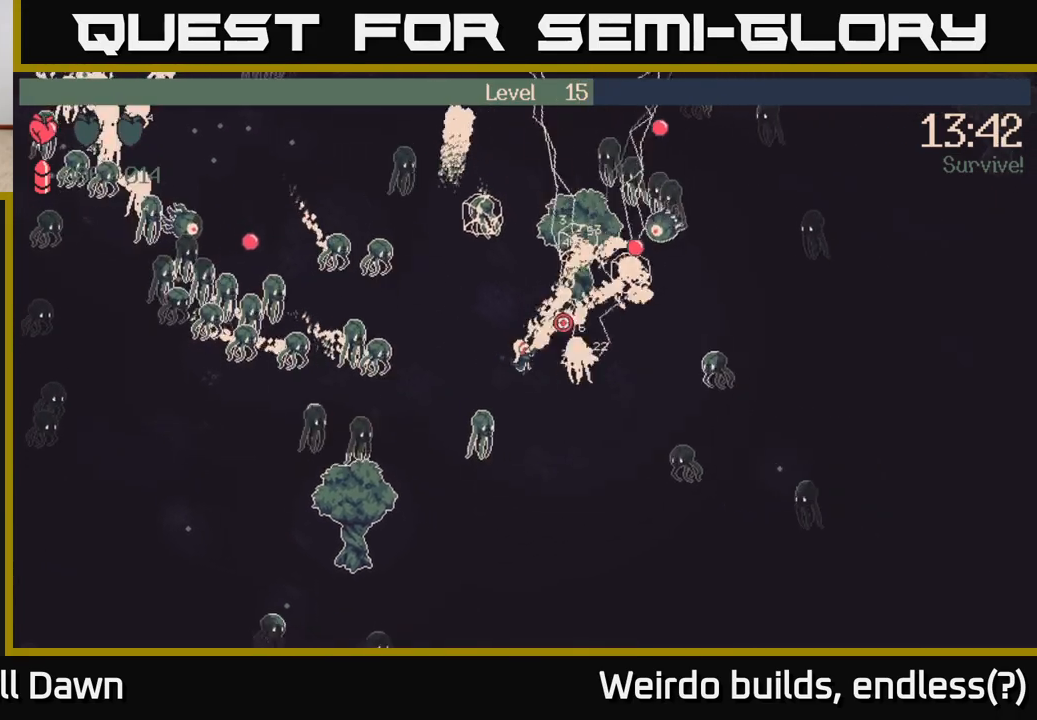
{"buttons": ["R2"], "left_stick": "down-right", "right_stick": "up-right", "events": [[167, "left_stick", "down"], [167, "right_stick", "up-right"], [483, "left_stick", "down-right"]]}
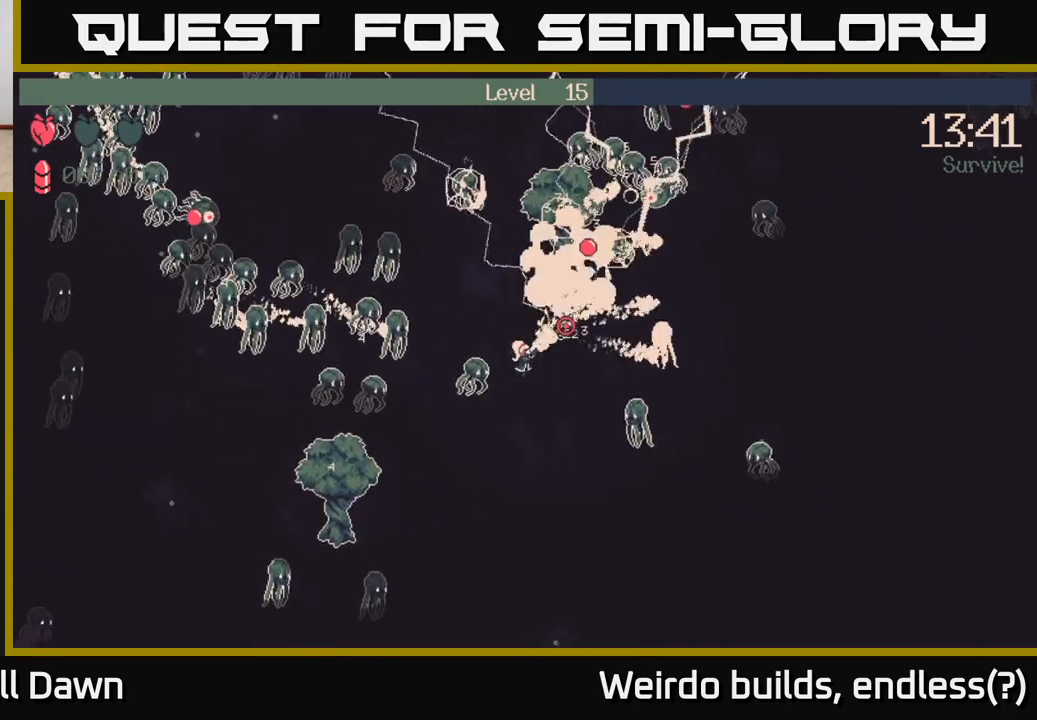
{"buttons": ["R2"], "left_stick": "down", "right_stick": "right", "events": [[33, "R2", "up"], [67, "right_stick", "right"], [217, "R2", "down"], [367, "left_stick", "down"]]}
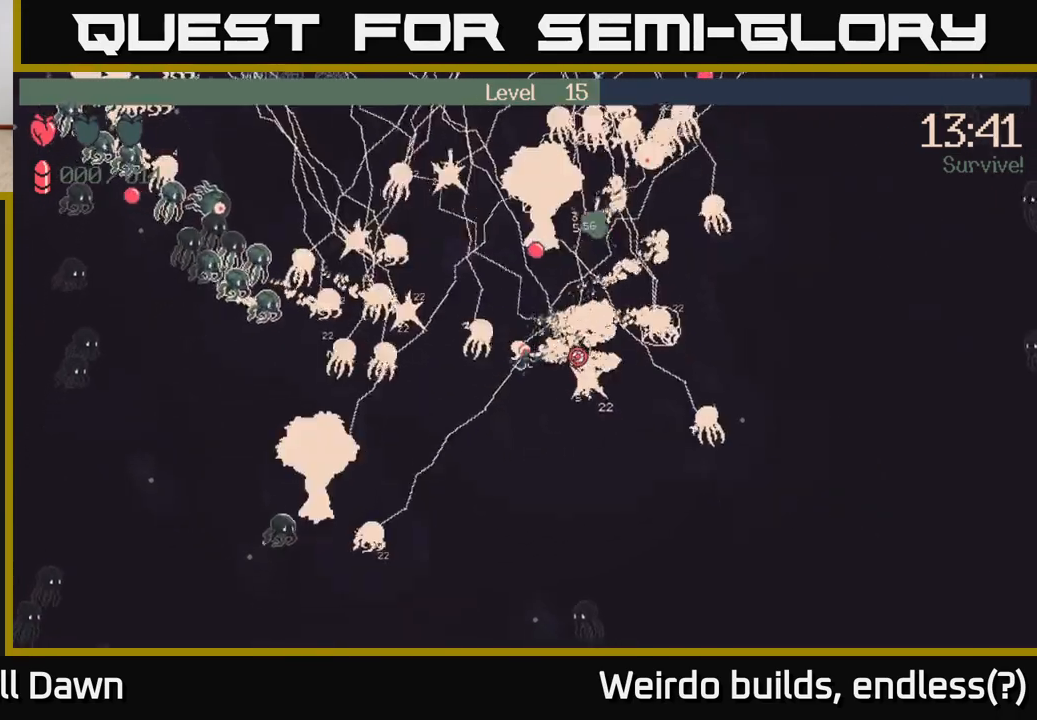
{"buttons": [], "left_stick": "down", "right_stick": "up-left", "events": [[167, "R2", "up"], [217, "right_stick", "up-left"], [333, "R2", "down"], [467, "R2", "up"]]}
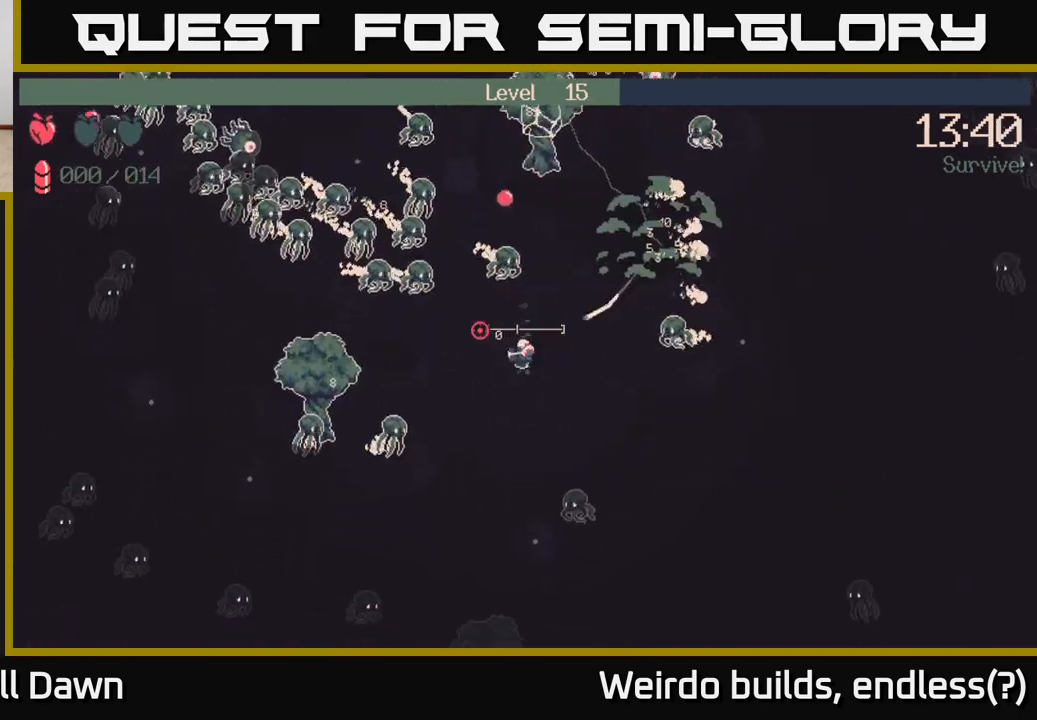
{"buttons": [], "left_stick": "down", "right_stick": "center", "events": [[50, "left_stick", "down-left"], [233, "R2", "down"], [333, "R2", "up"], [367, "right_stick", "center"], [400, "left_stick", "down"]]}
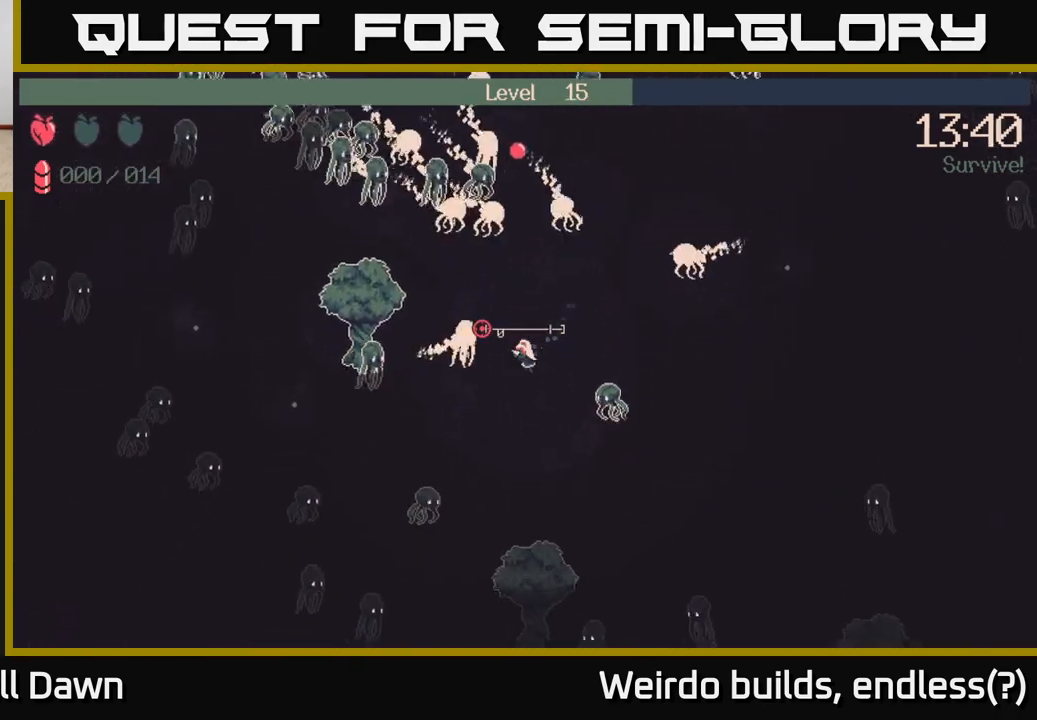
{"buttons": [], "left_stick": "down-right", "right_stick": "up", "events": [[67, "right_stick", "up-left"], [217, "left_stick", "center"], [333, "left_stick", "down-right"], [350, "right_stick", "up"]]}
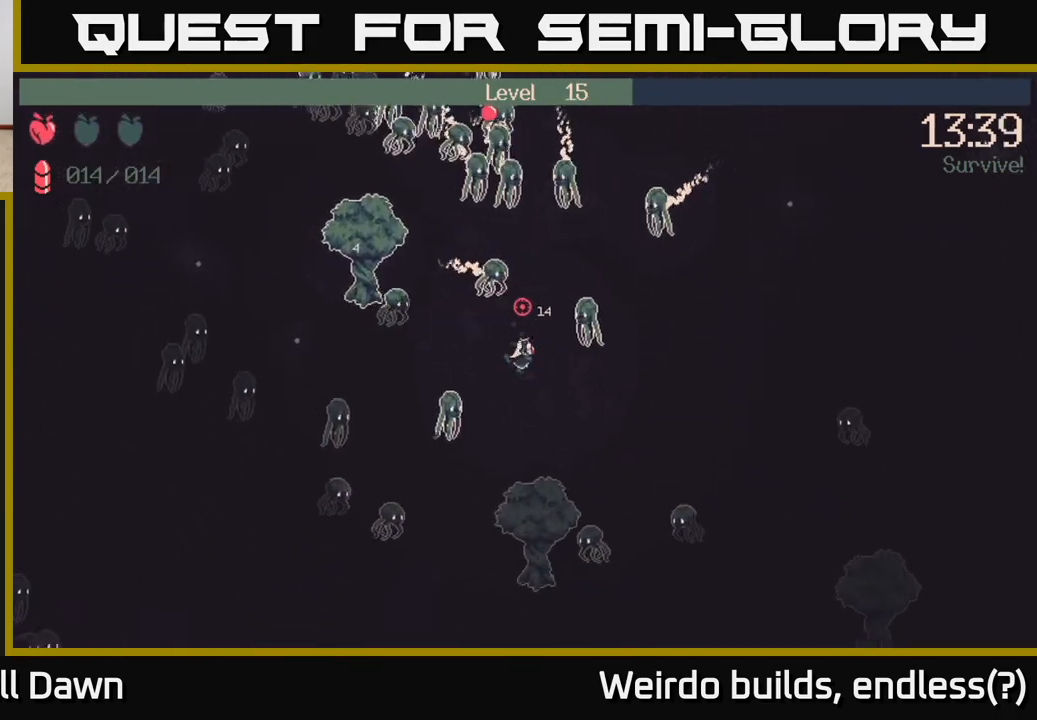
{"buttons": [], "left_stick": "up-right", "right_stick": "up-left", "events": [[33, "left_stick", "right"], [383, "left_stick", "up-right"], [467, "right_stick", "up-left"]]}
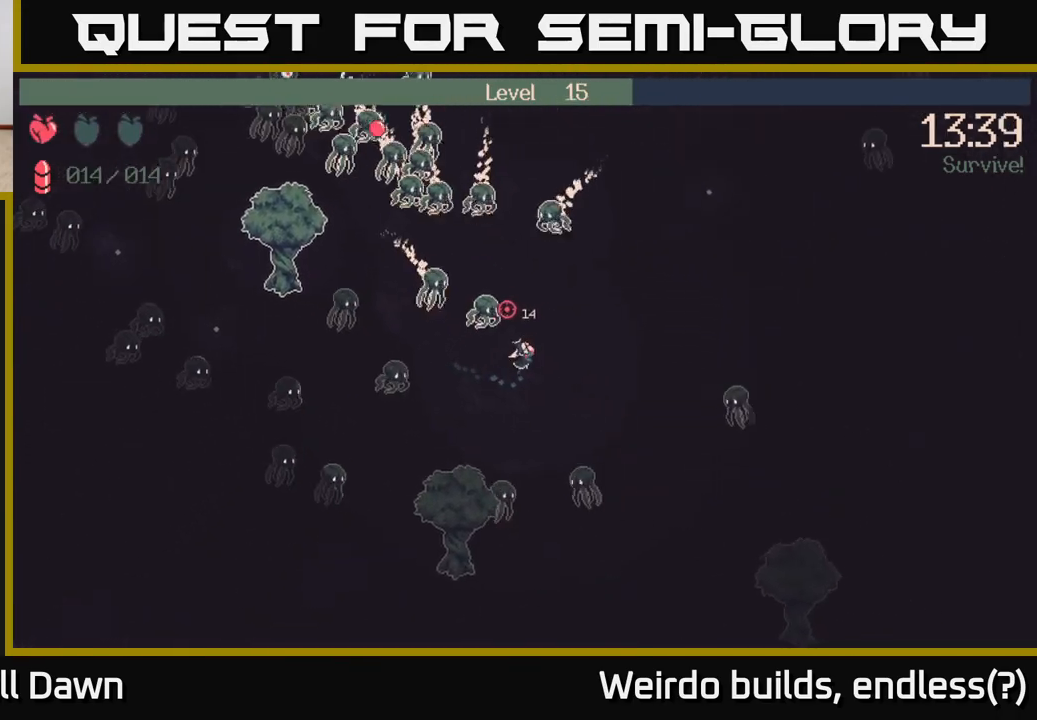
{"buttons": ["R2"], "left_stick": "up-right", "right_stick": "up-left", "events": [[50, "R2", "down"], [283, "right_stick", "up"], [433, "right_stick", "up-left"]]}
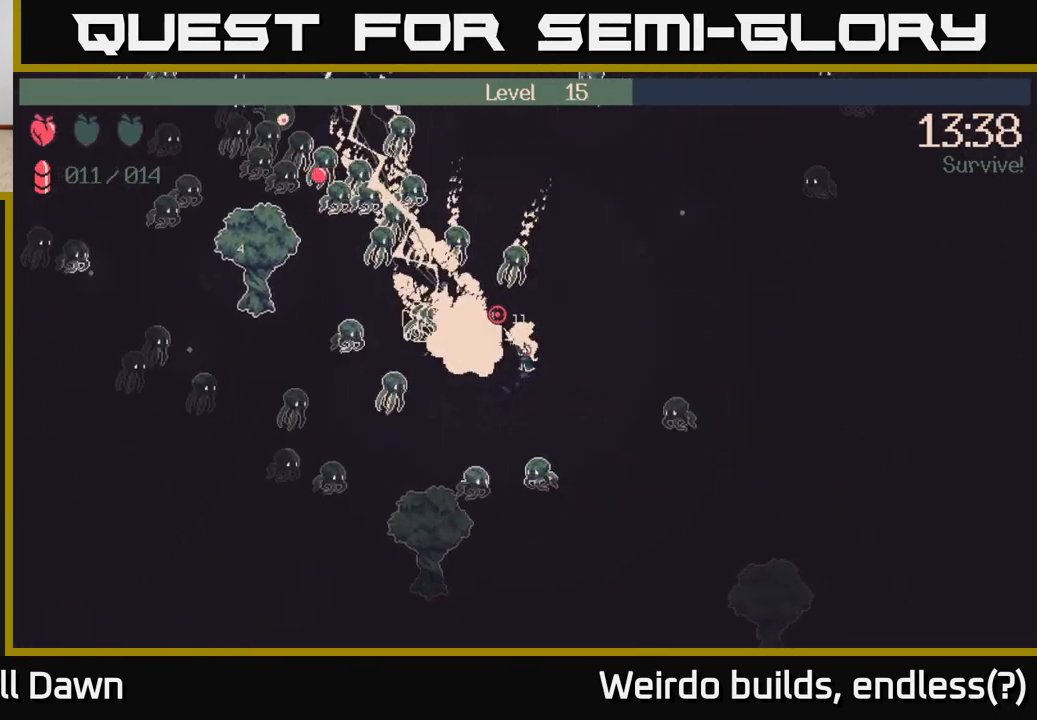
{"buttons": ["R2"], "left_stick": "up", "right_stick": "up-left", "events": [[433, "left_stick", "up"]]}
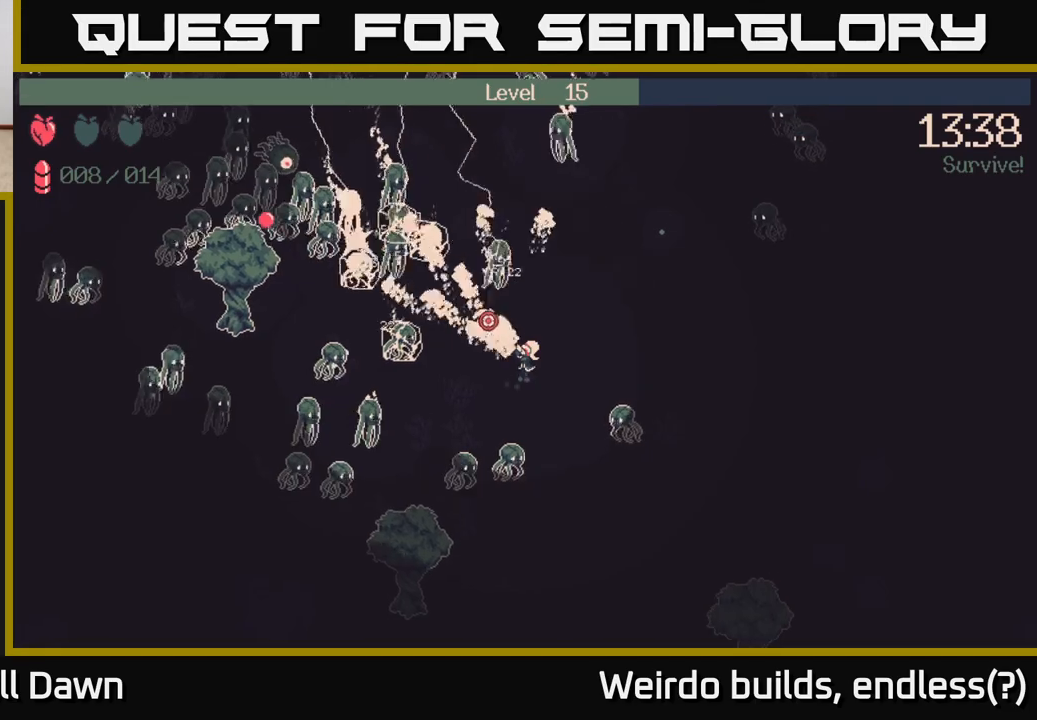
{"buttons": ["R2"], "left_stick": "up-right", "right_stick": "up", "events": [[100, "R2", "up"], [283, "left_stick", "up-right"], [283, "right_stick", "up-right"], [450, "right_stick", "up"], [467, "R2", "down"]]}
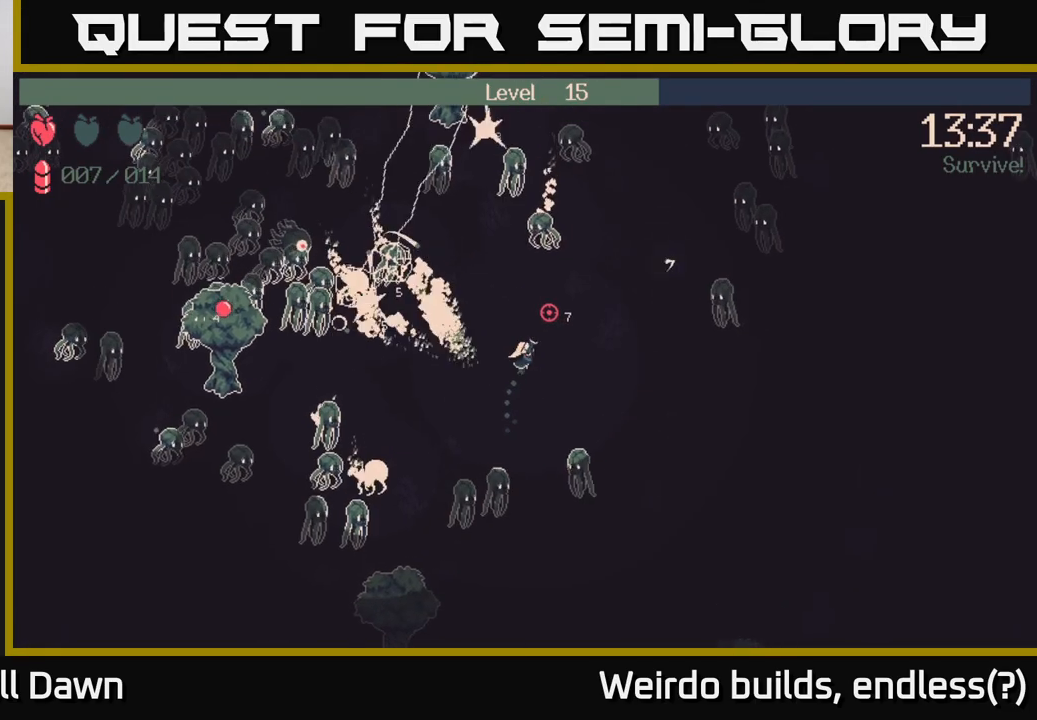
{"buttons": ["R2"], "left_stick": "up-right", "right_stick": "up-right", "events": [[383, "right_stick", "up-right"]]}